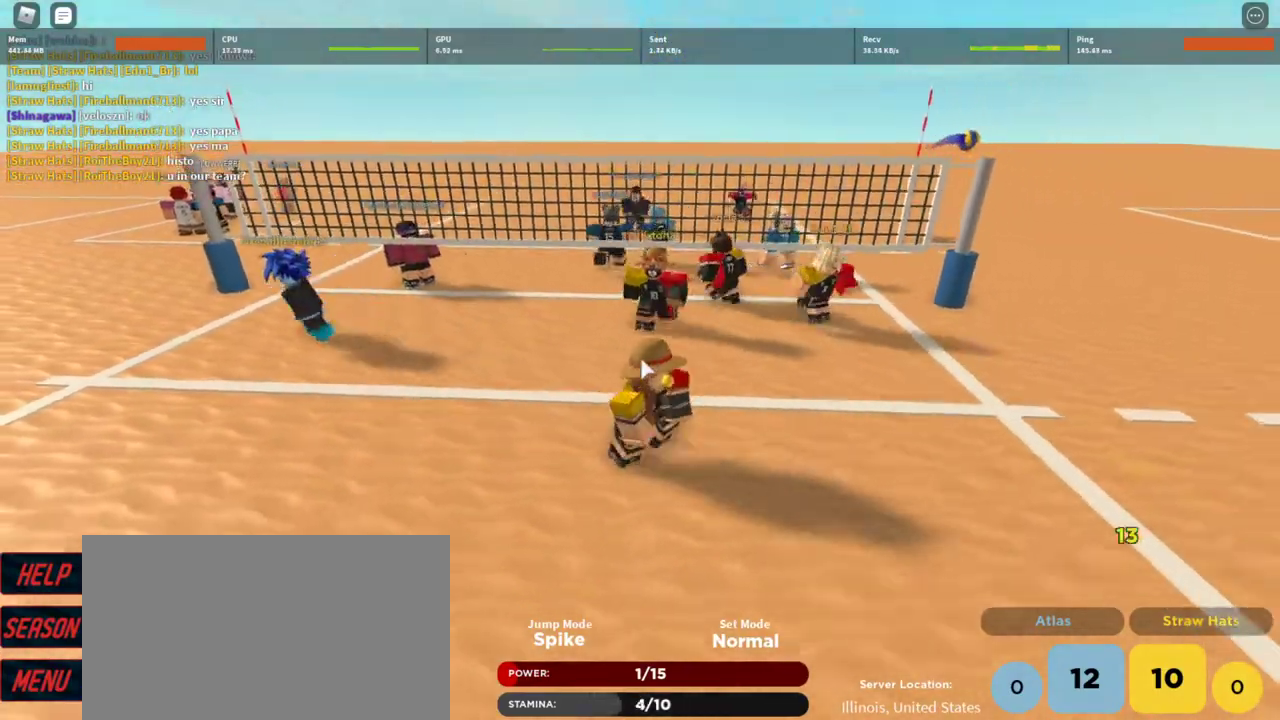
Gameplay with keyboard and mouse; each line is a JSON object with the keys and mouse buttons held at the frame after it. "events" lists presses ("down") and releases ("up") of "1", "2", "3", "4", "5", "a", "alt", "c", "caps_lock", "ctrl", "d", "e", "f", "g", "q", "r", "s", "shift", "space", "t", "tab", "v", "w", "x", "z", "mouse_left", "mouse_wheel" and "mouse_right" between this image and that frame as [ms after this image, input, new state], when the widget could be followed in between. "mouse_left", "mouse_wheel", "mouse_right" = the "left", "wheel", "right" buttons of the "mouse" list. No other keys are recorded. "wheel" means that the mouse wheel is clicked or scrolled. Not read: mouse_move.
{"keys": ["a", "s"], "mouse": ["right"], "events": [[33, "d", "up"], [267, "a", "down"]]}
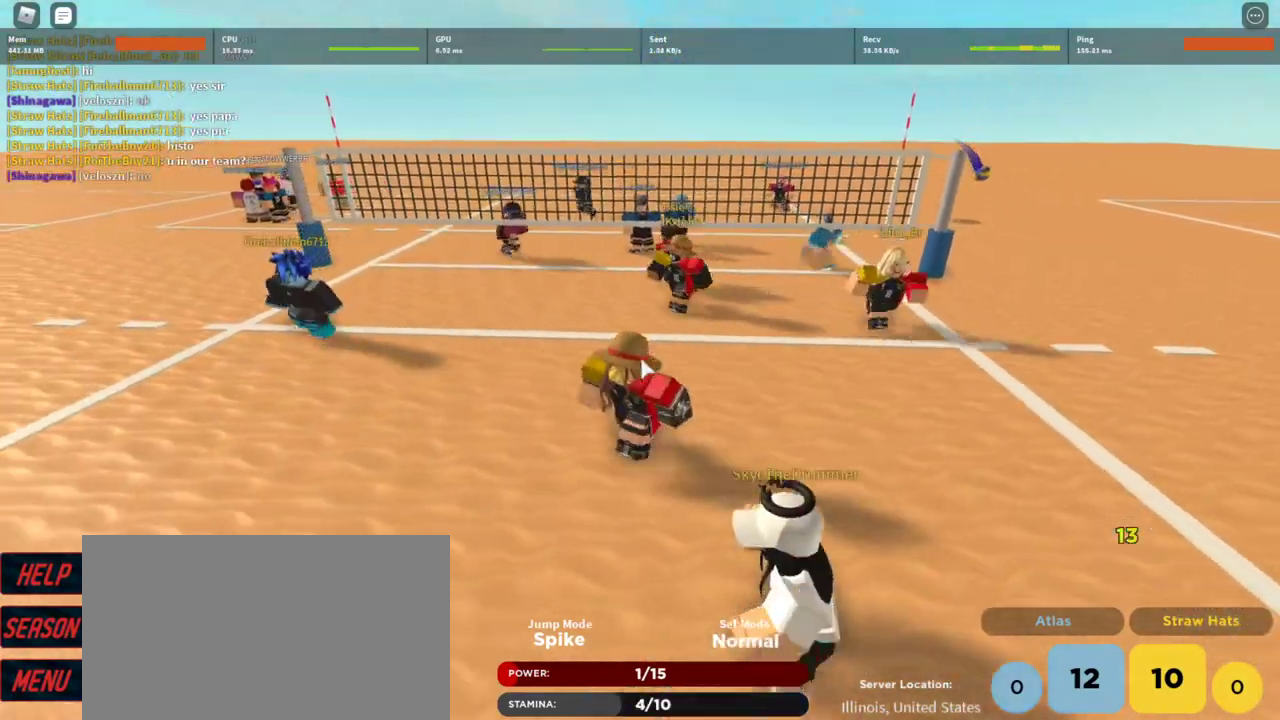
{"keys": ["a", "s"], "mouse": ["right"], "events": []}
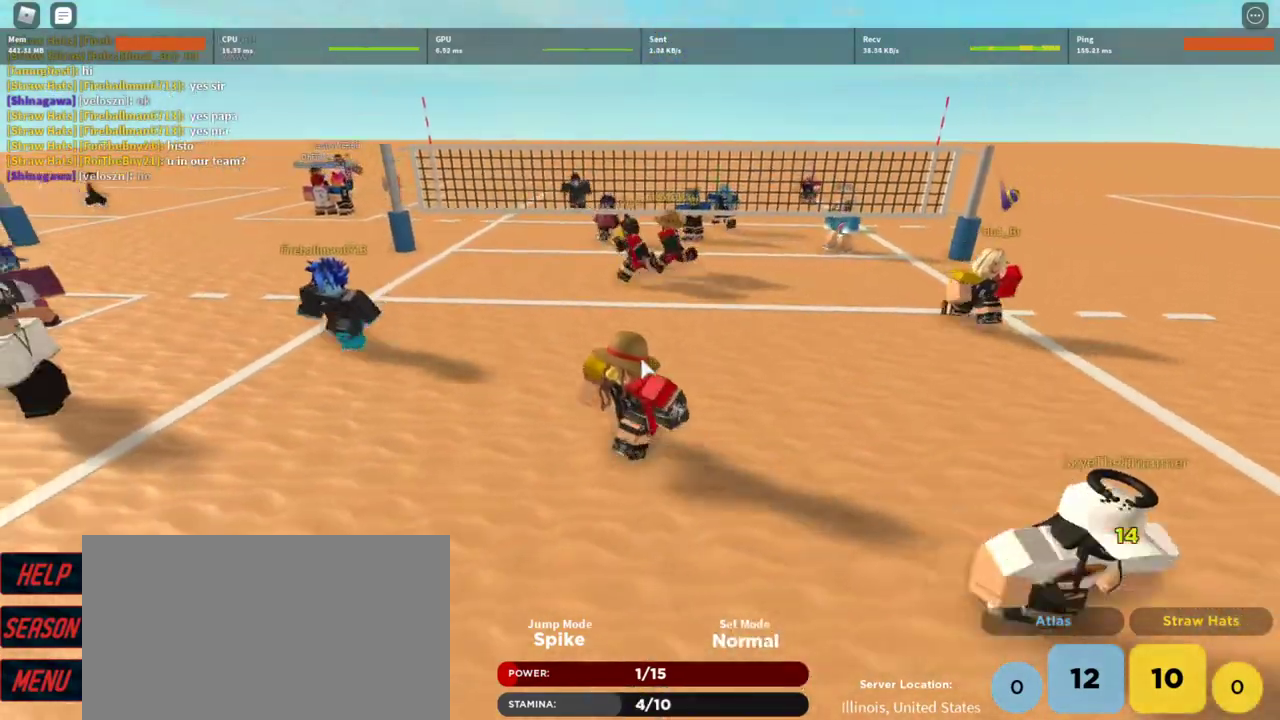
{"keys": ["a", "s"], "mouse": ["right"], "events": []}
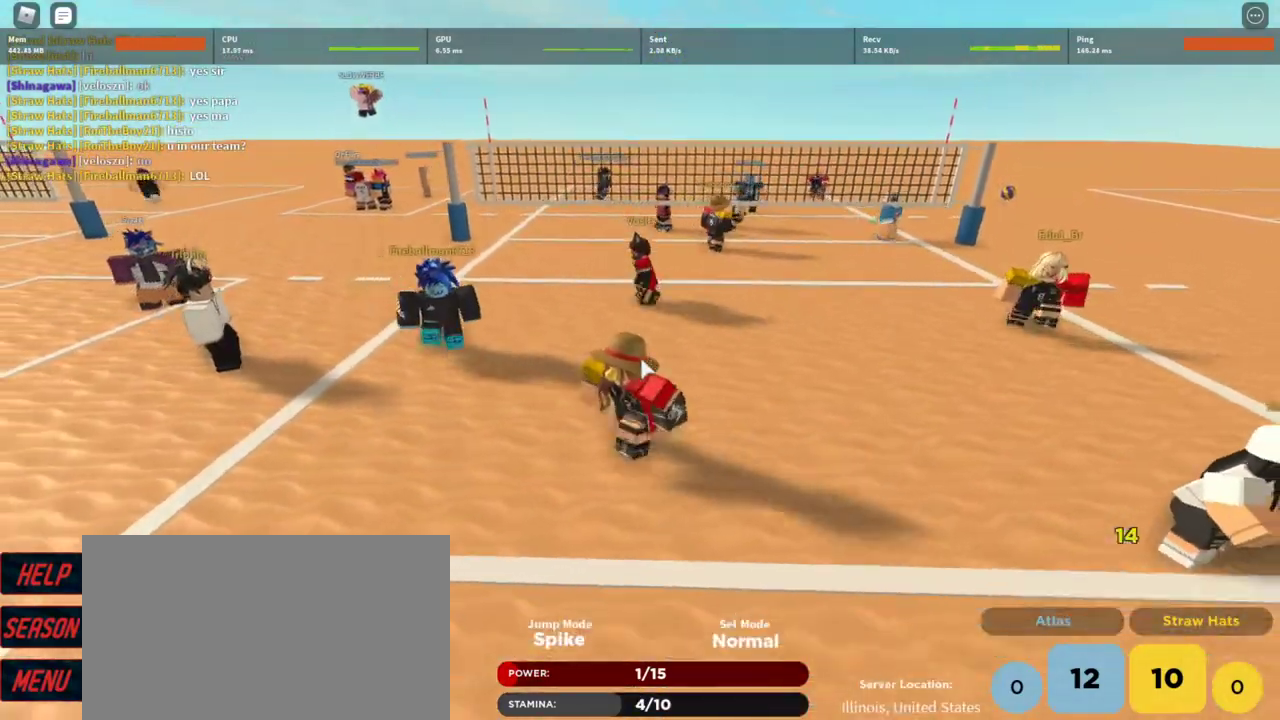
{"keys": [], "mouse": ["right"], "events": [[33, "a", "up"], [33, "s", "up"]]}
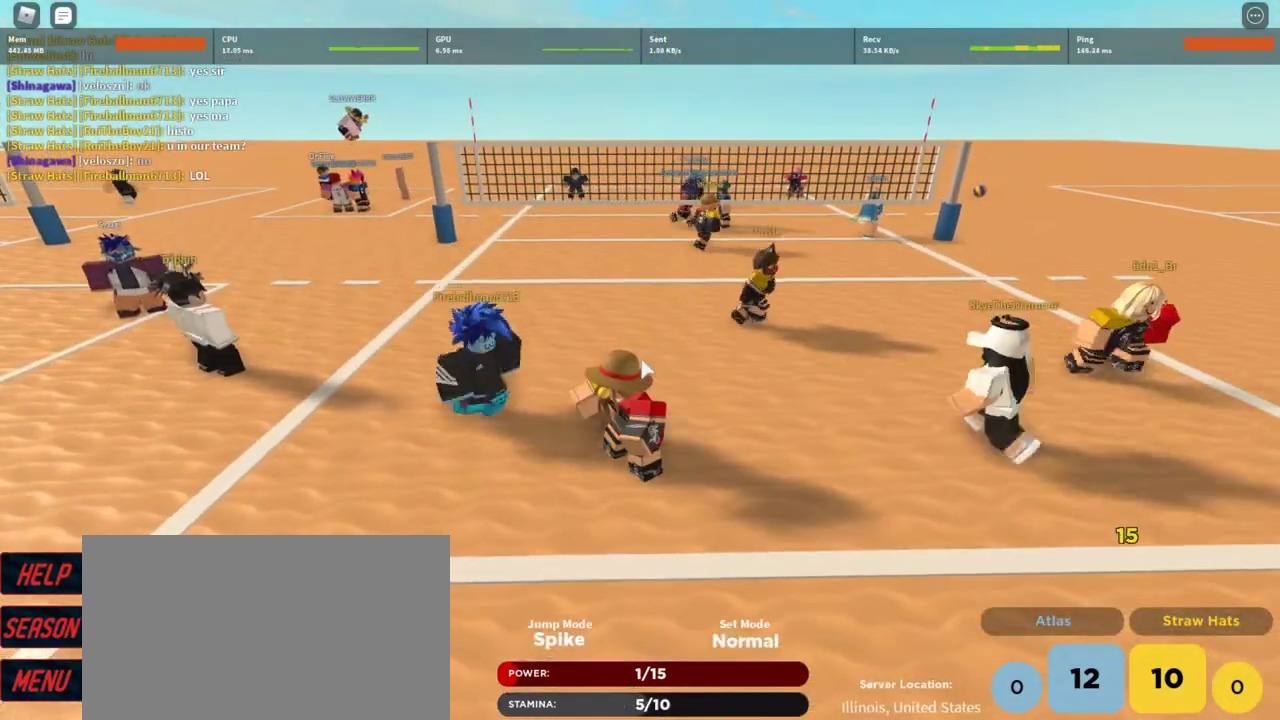
{"keys": [], "mouse": ["right"], "events": [[200, "w", "down"], [367, "a", "down"], [433, "a", "up"], [433, "w", "up"]]}
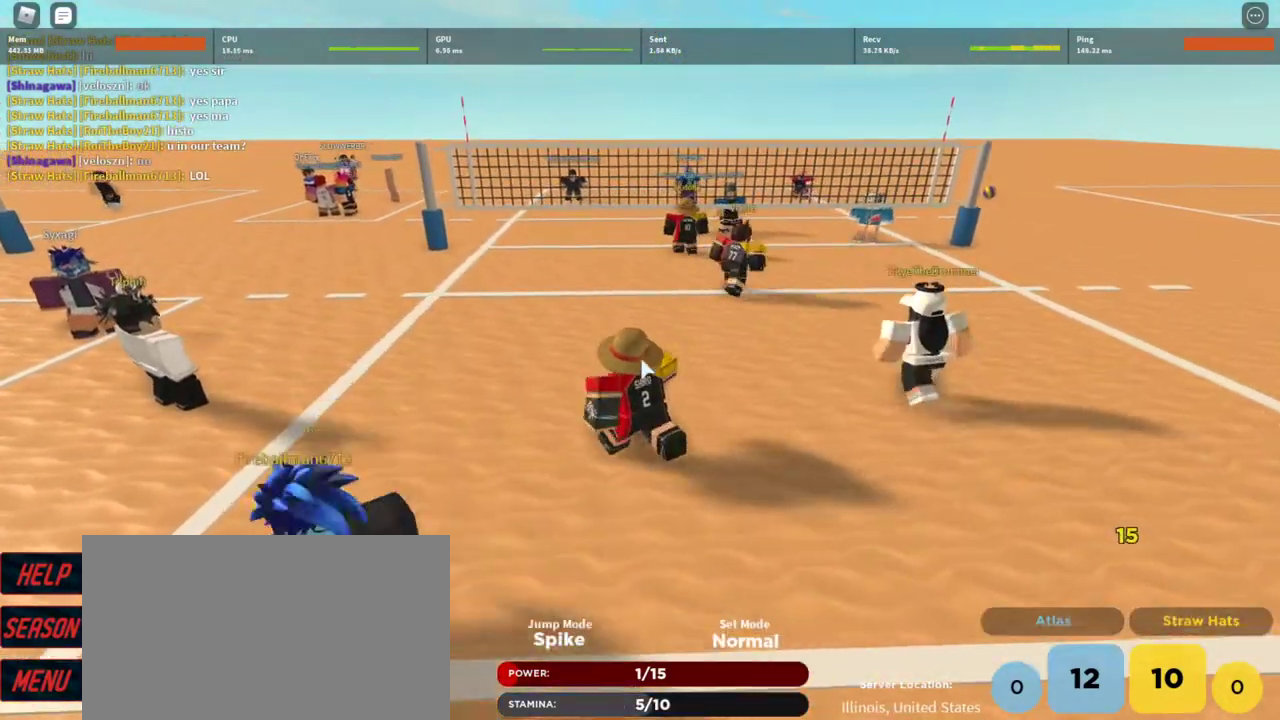
{"keys": ["a", "w"], "mouse": ["right"], "events": [[167, "a", "down"], [400, "w", "down"]]}
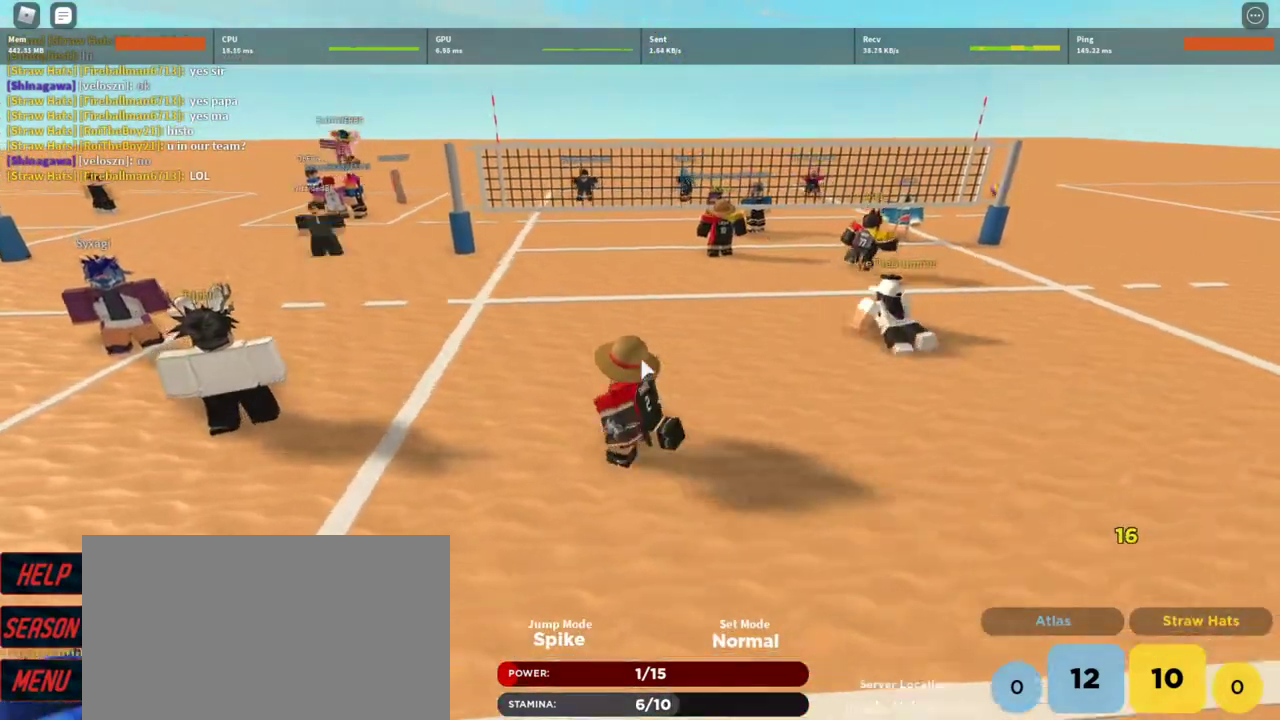
{"keys": [], "mouse": ["right"], "events": [[233, "a", "up"], [233, "w", "up"]]}
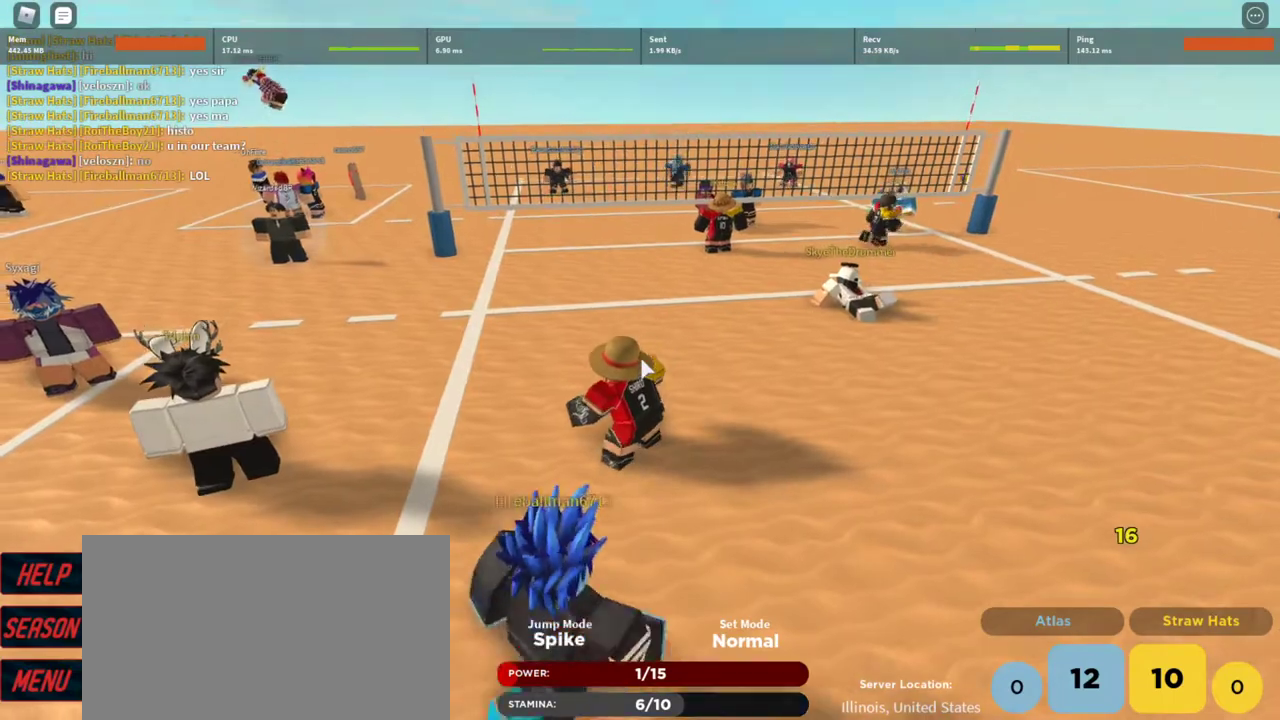
{"keys": ["d"], "mouse": ["right"], "events": [[333, "d", "down"]]}
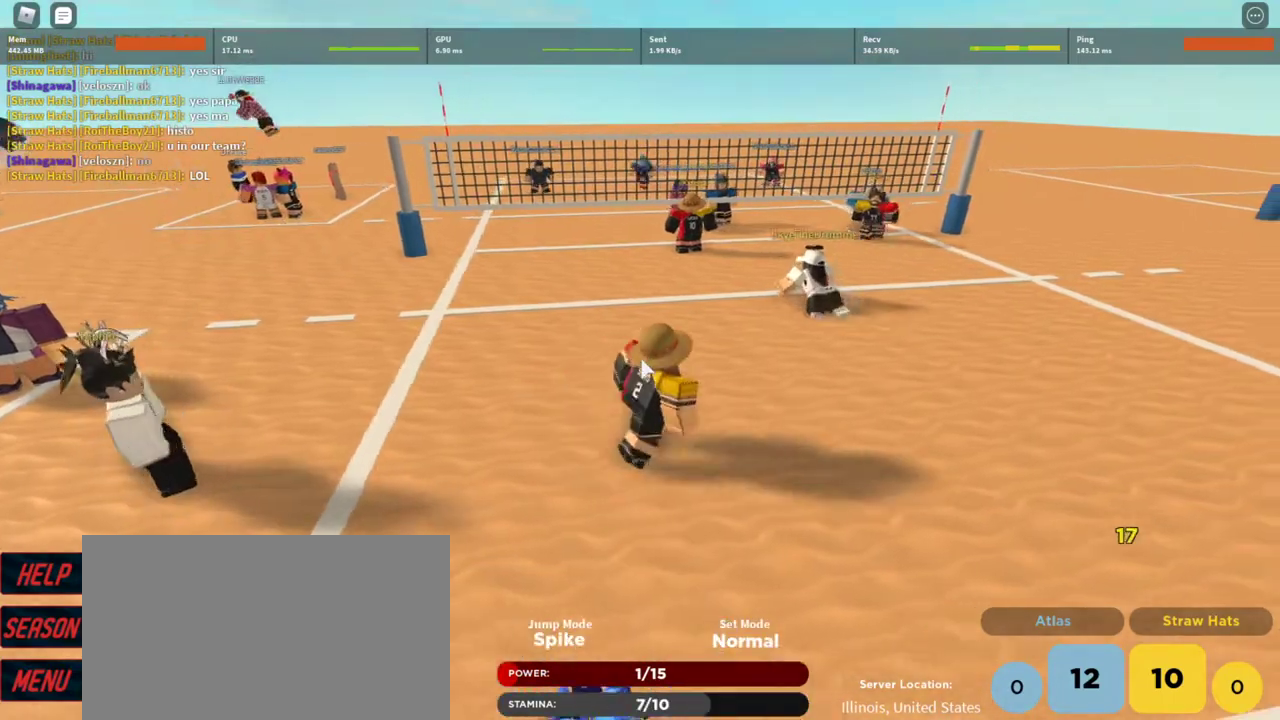
{"keys": [], "mouse": ["right"], "events": [[400, "d", "up"]]}
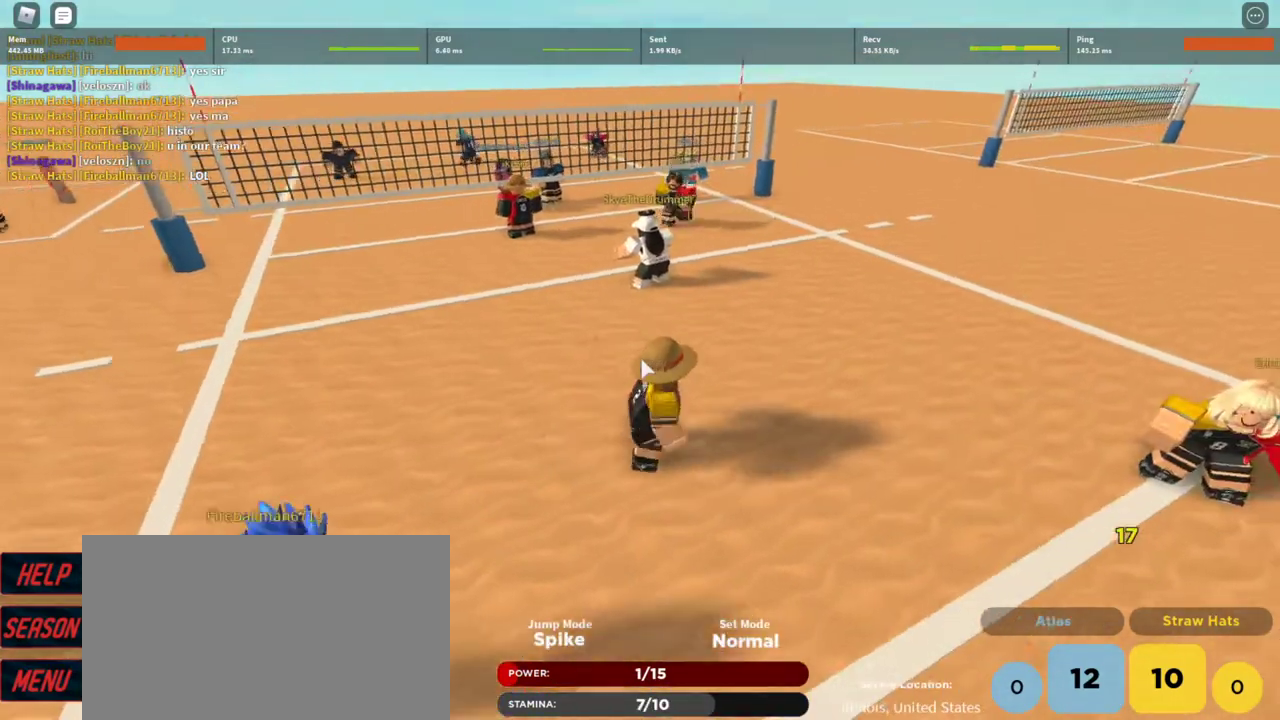
{"keys": ["s"], "mouse": ["right"], "events": [[167, "s", "down"]]}
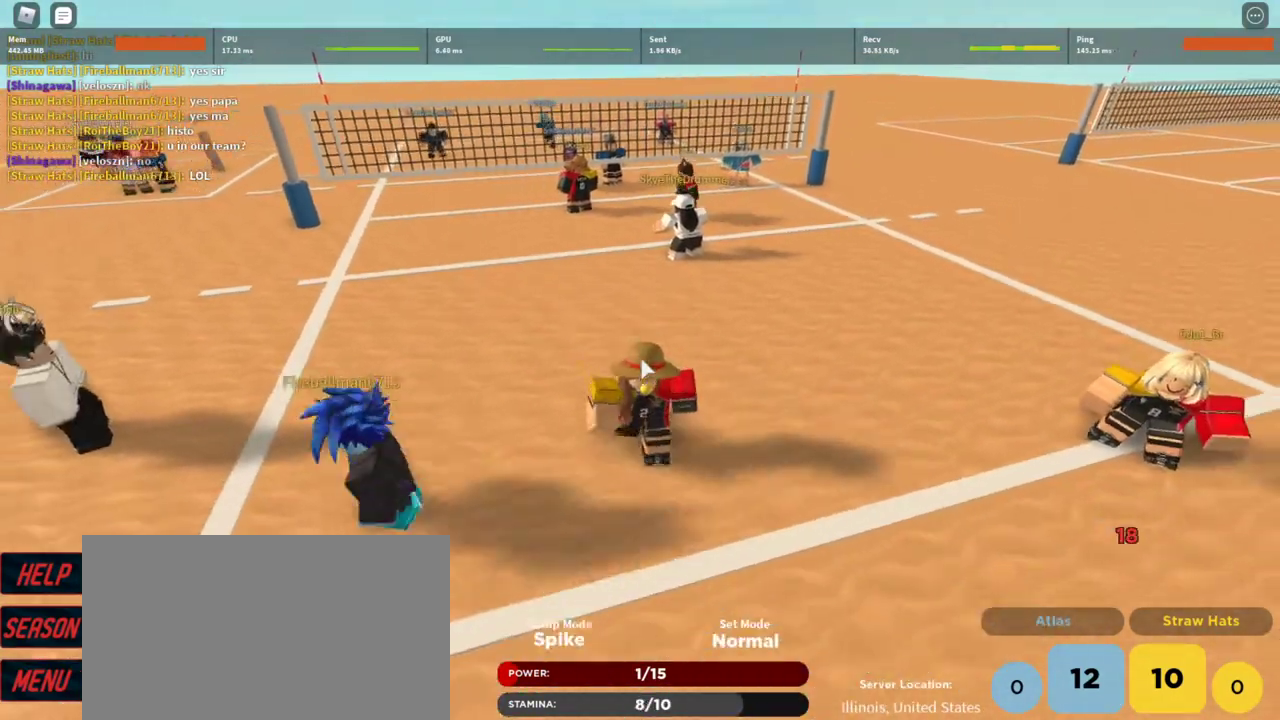
{"keys": ["a"], "mouse": ["right"], "events": [[233, "a", "down"], [367, "s", "up"]]}
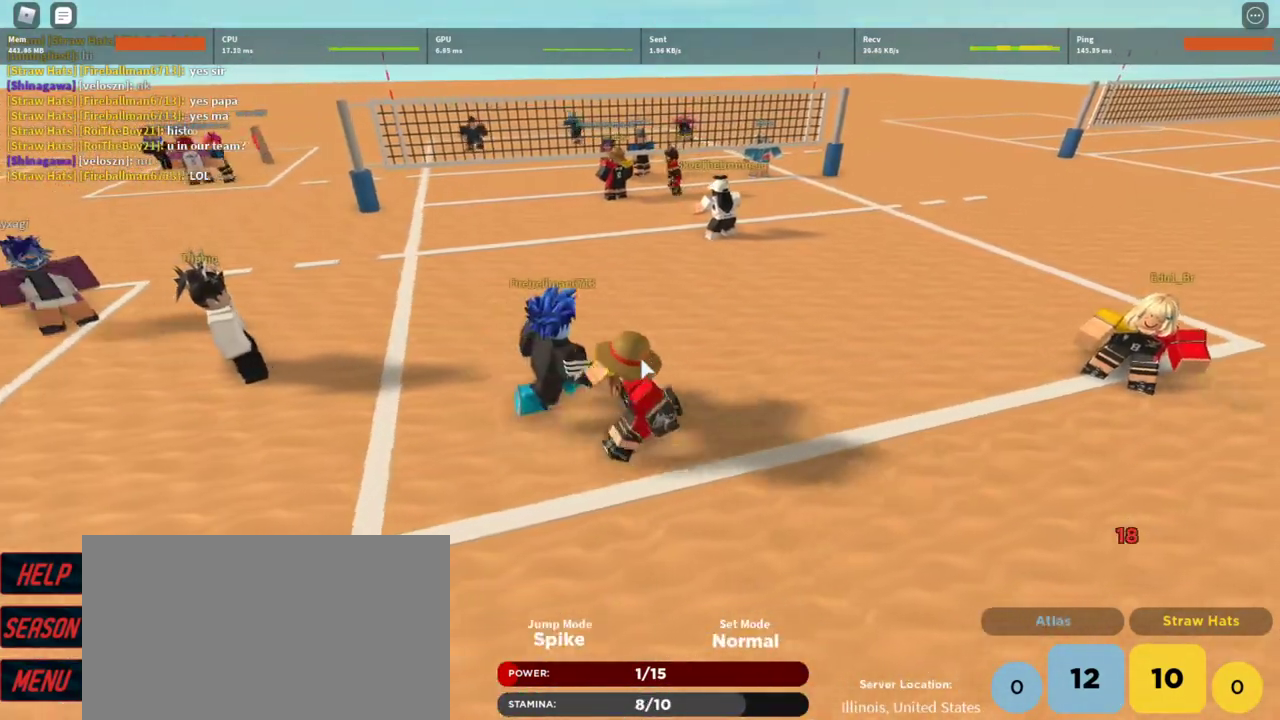
{"keys": ["a", "w"], "mouse": ["right"], "events": [[433, "w", "down"]]}
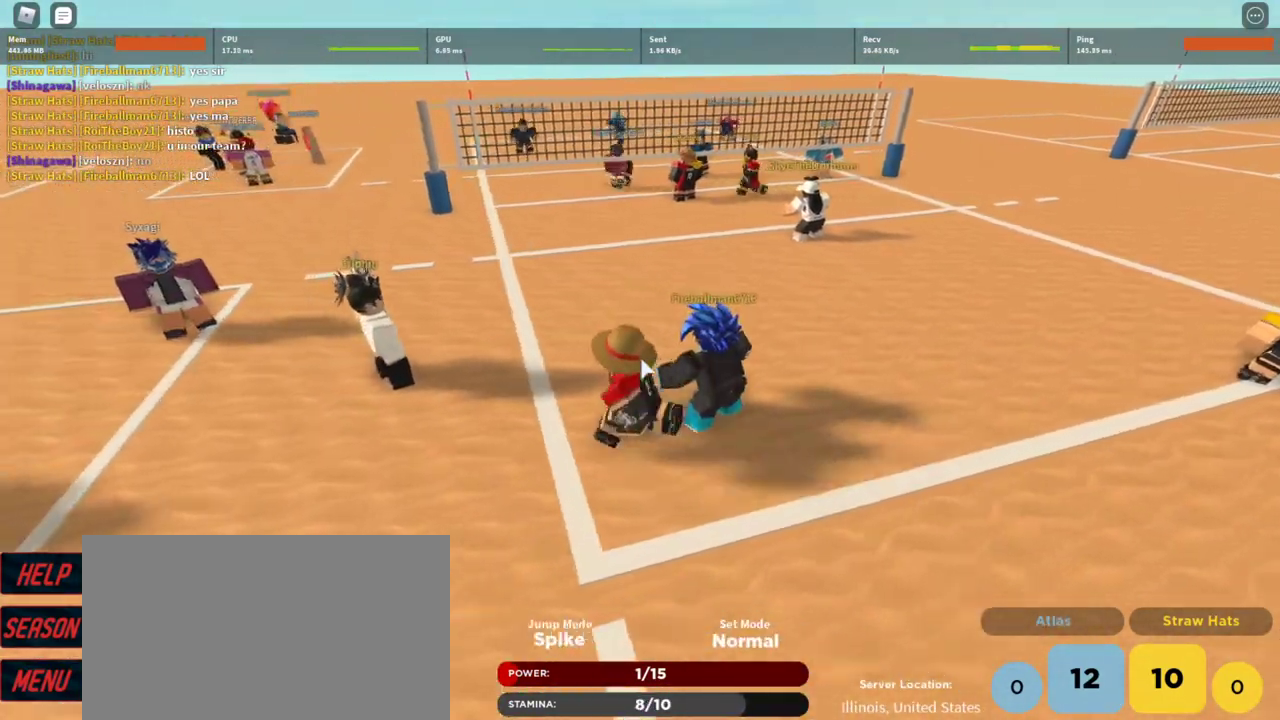
{"keys": ["w"], "mouse": ["right"], "events": [[233, "a", "up"]]}
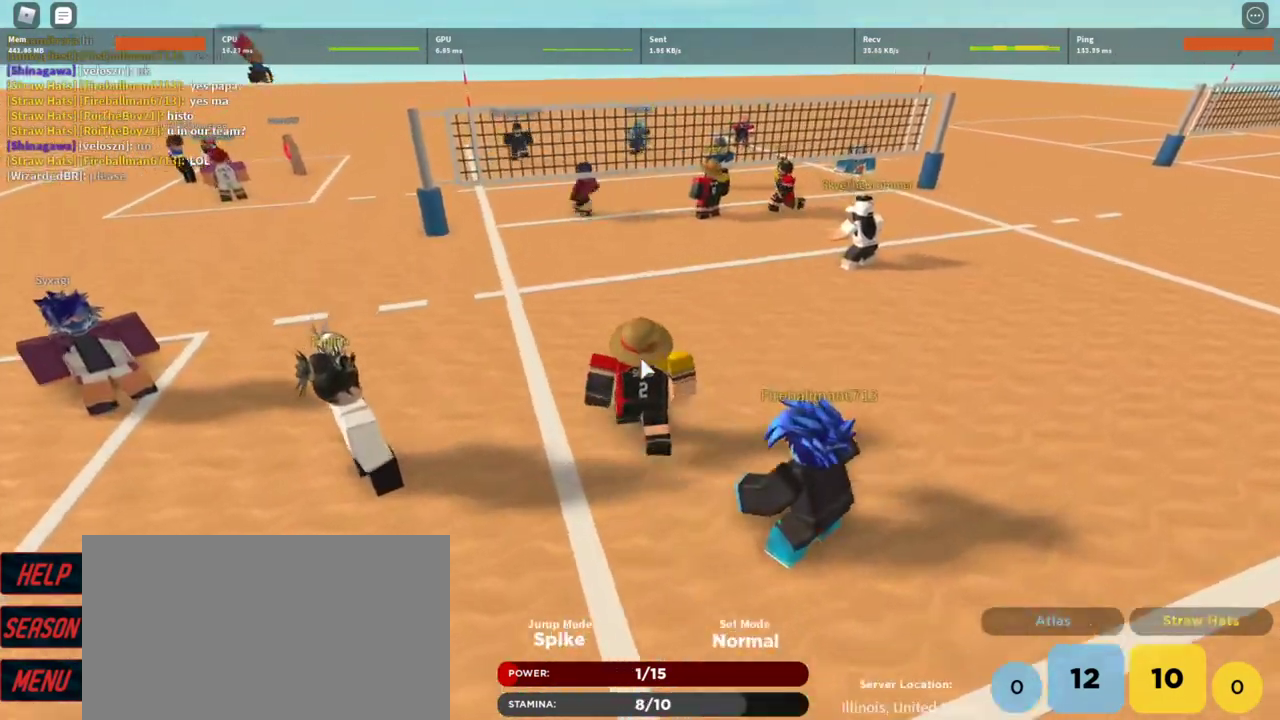
{"keys": ["d"], "mouse": ["right"], "events": [[33, "d", "down"], [200, "w", "up"]]}
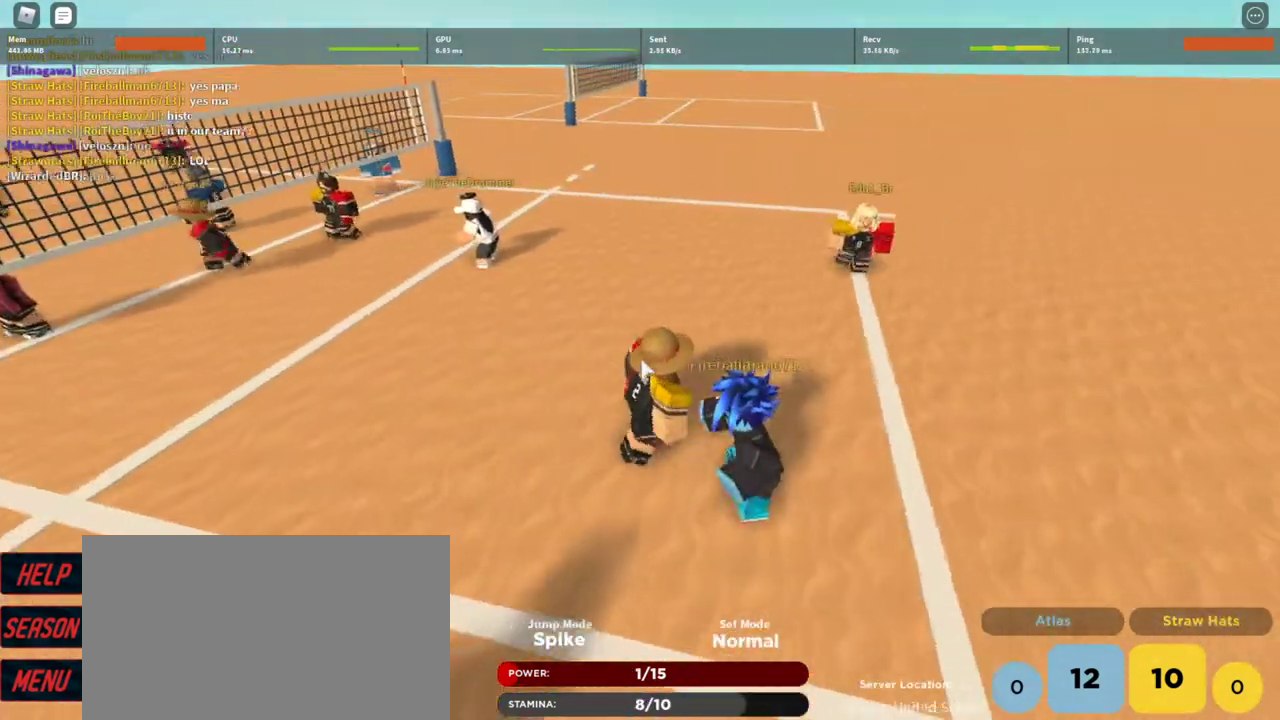
{"keys": ["w"], "mouse": ["right"], "events": [[200, "w", "down"], [300, "d", "up"]]}
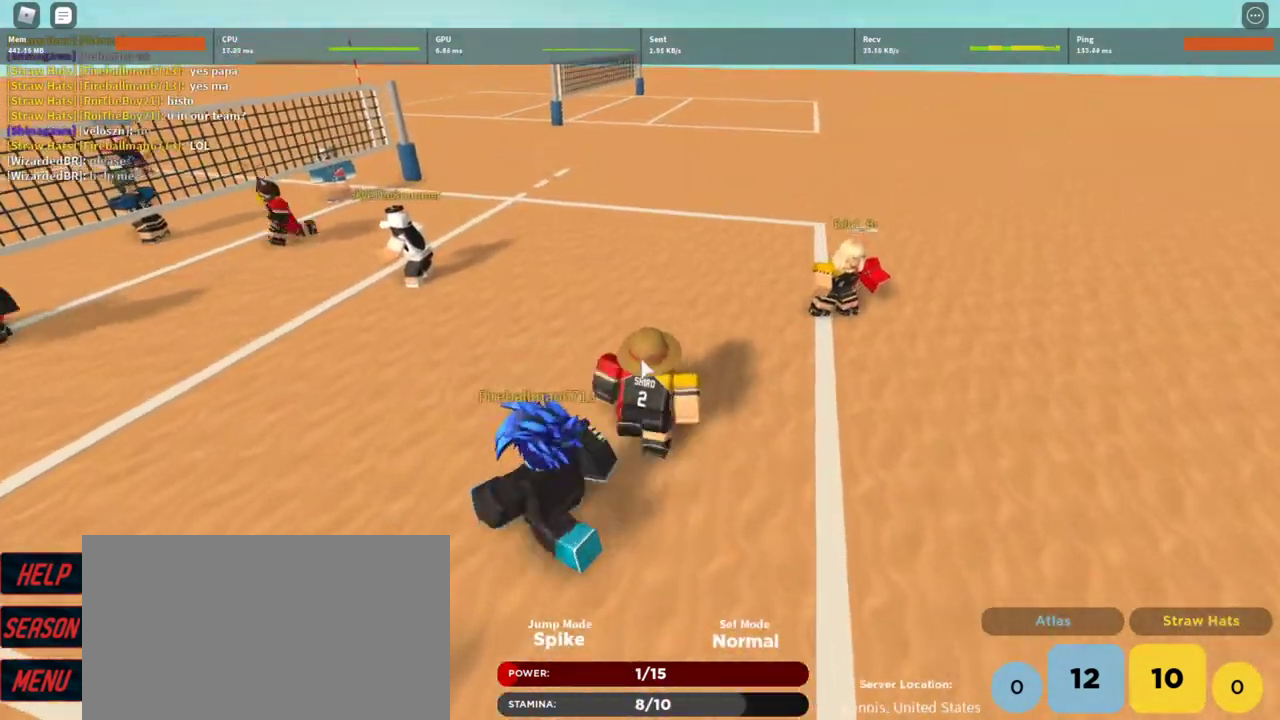
{"keys": [], "mouse": ["right"], "events": [[67, "w", "up"]]}
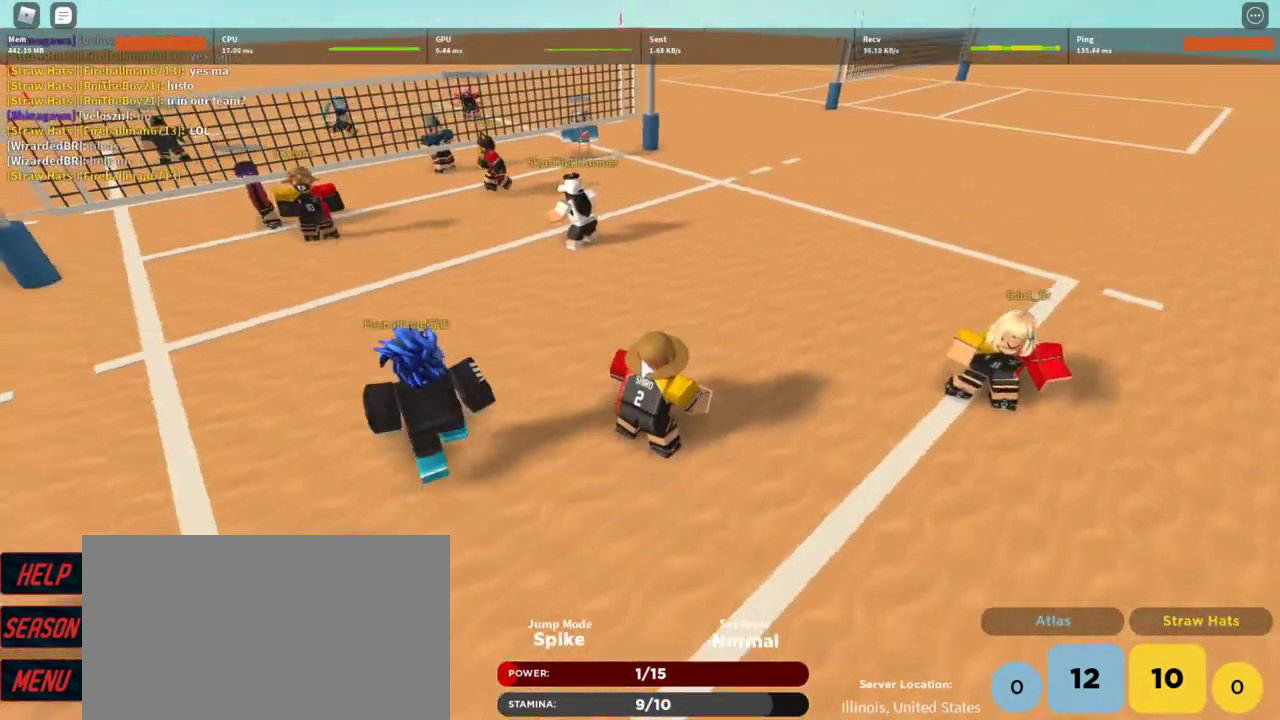
{"keys": [], "mouse": ["right"], "events": []}
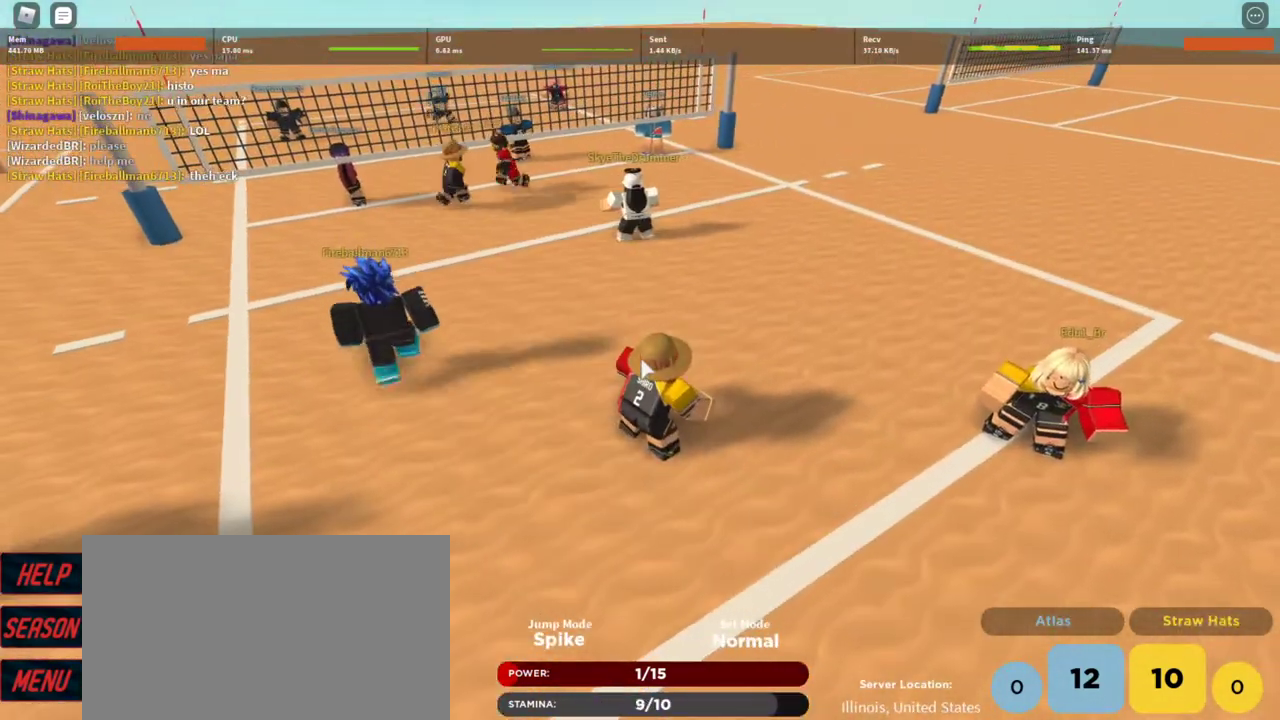
{"keys": [], "mouse": ["right"], "events": []}
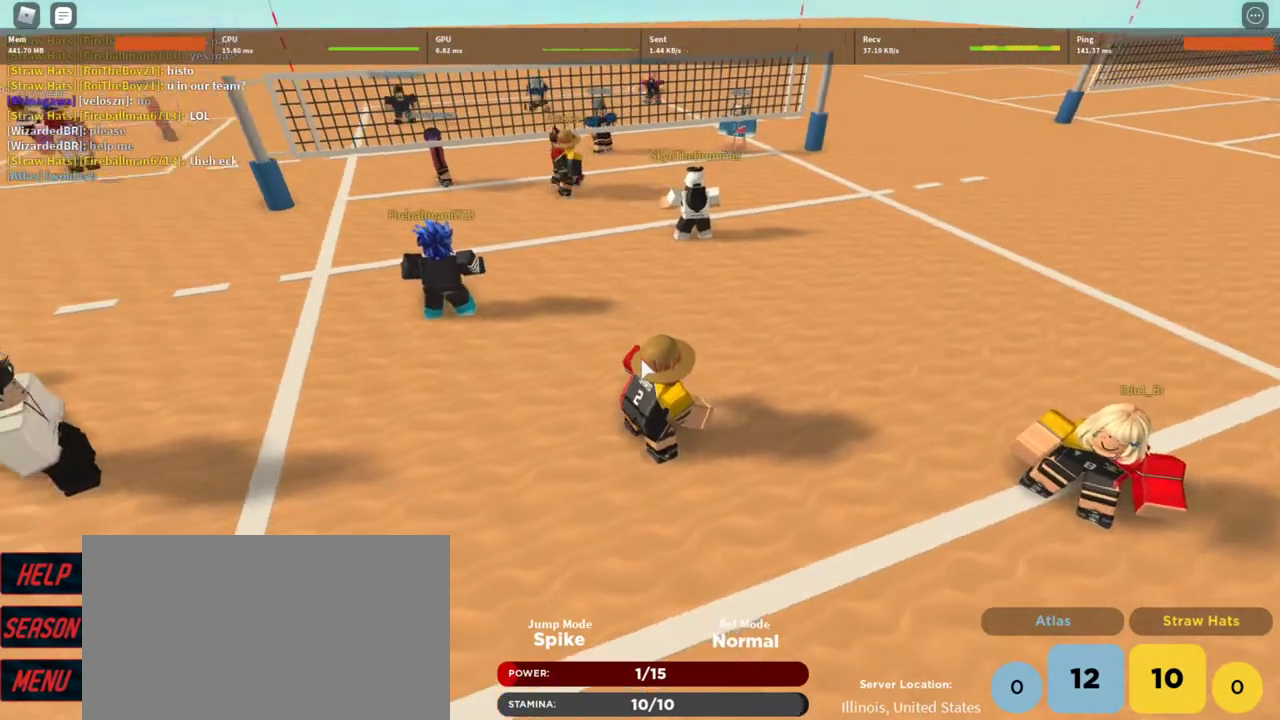
{"keys": [], "mouse": ["right"], "events": [[33, "a", "down"], [167, "a", "up"]]}
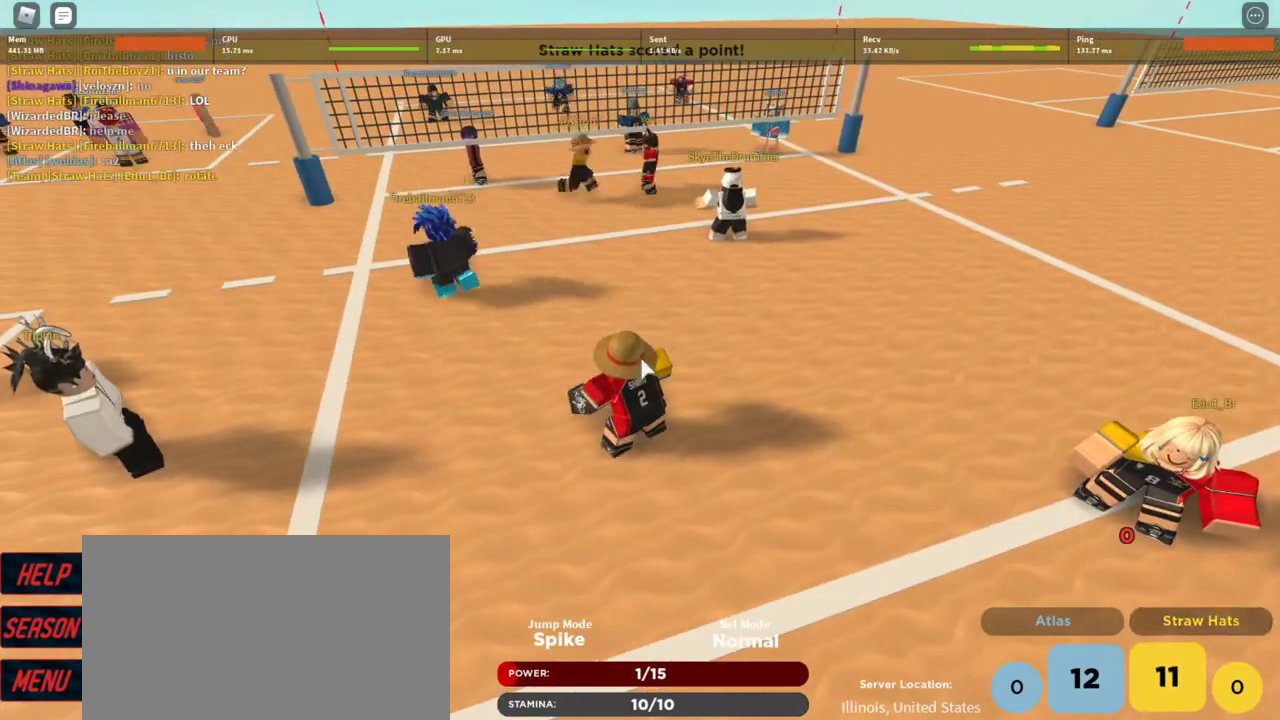
{"keys": ["a", "w"], "mouse": ["right"], "events": [[333, "w", "down"], [433, "a", "down"]]}
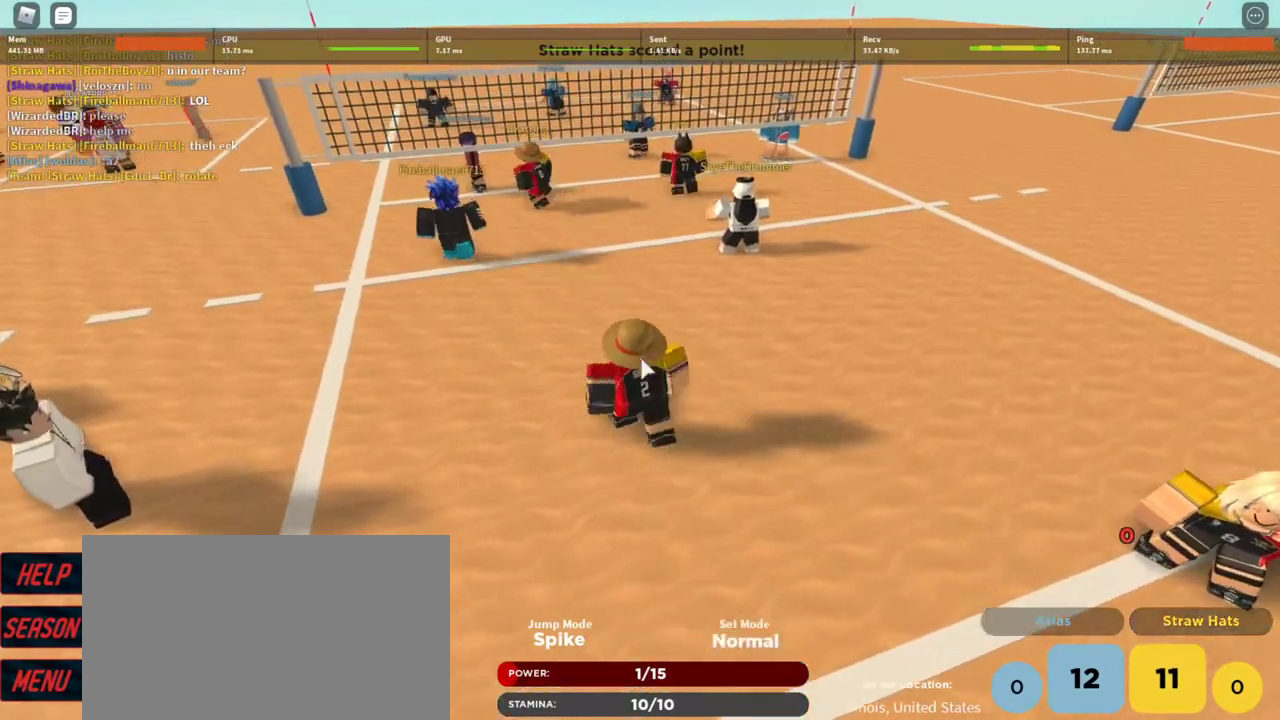
{"keys": ["a"], "mouse": ["right"], "events": [[67, "w", "up"]]}
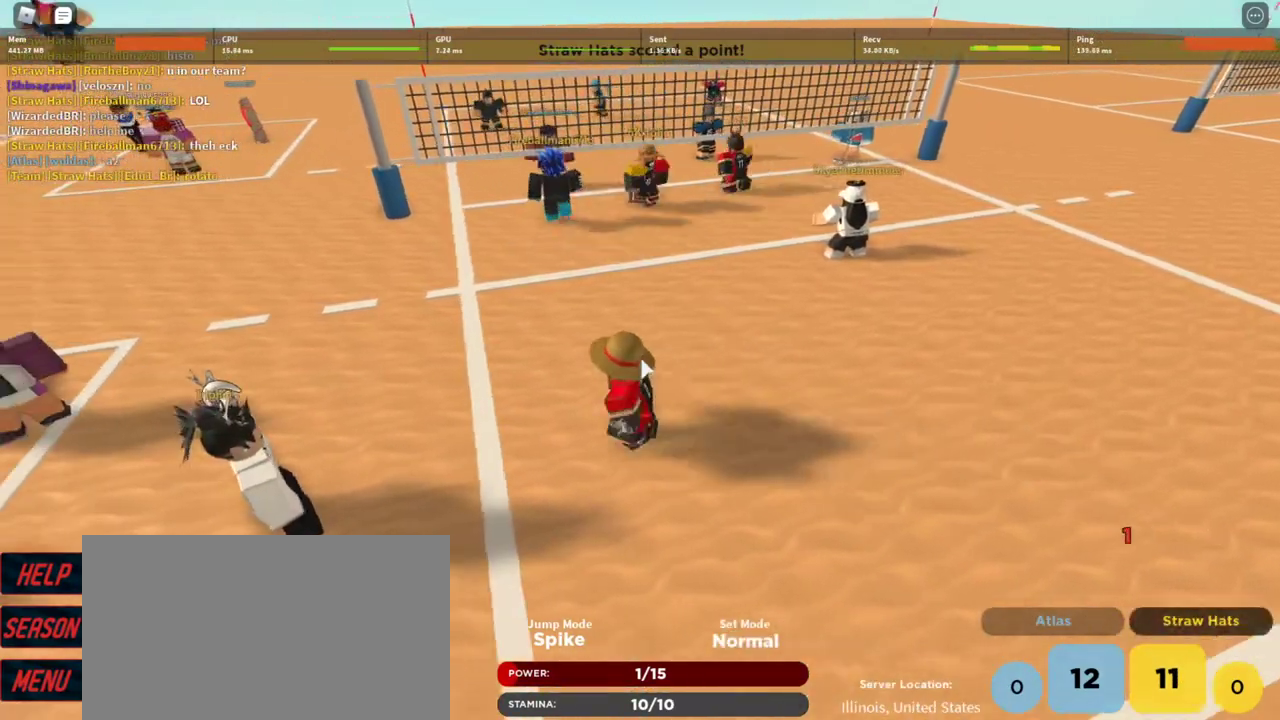
{"keys": [], "mouse": ["right"], "events": [[133, "w", "down"], [167, "a", "up"], [233, "d", "down"], [267, "w", "up"], [400, "d", "up"]]}
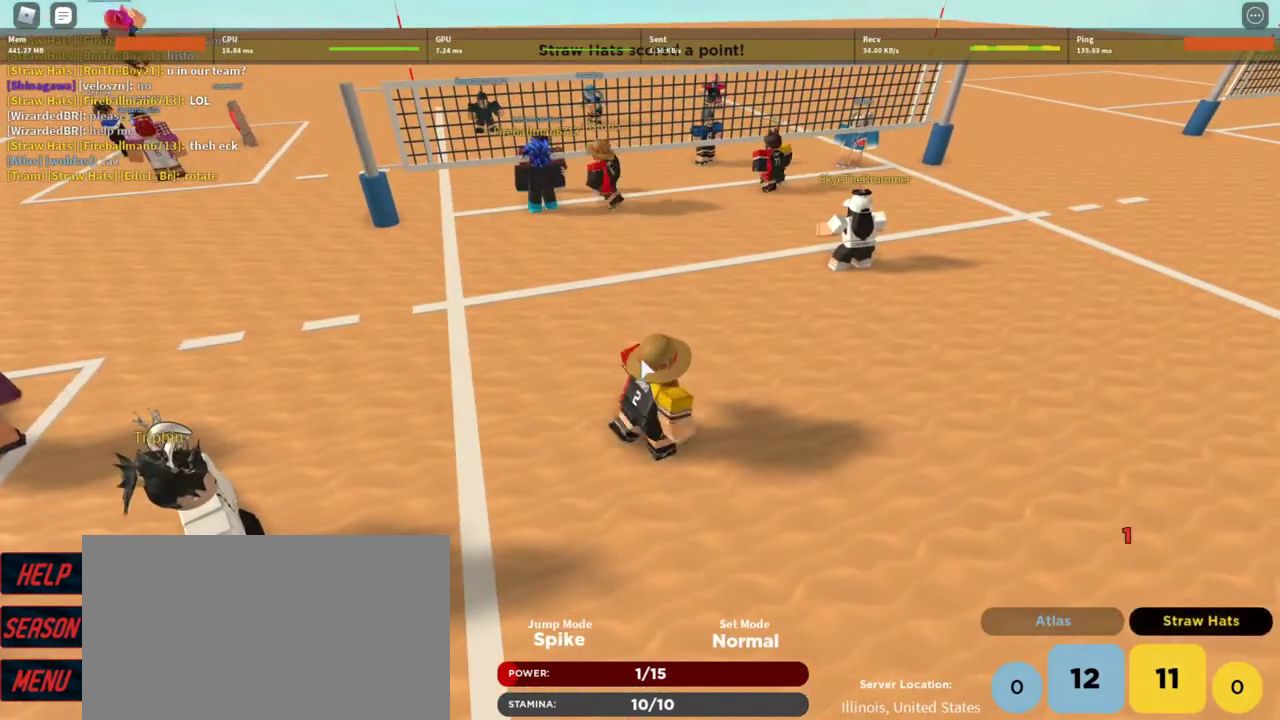
{"keys": [], "mouse": [], "events": [[233, "d", "down"], [233, "mouse_right", "up"], [433, "d", "up"]]}
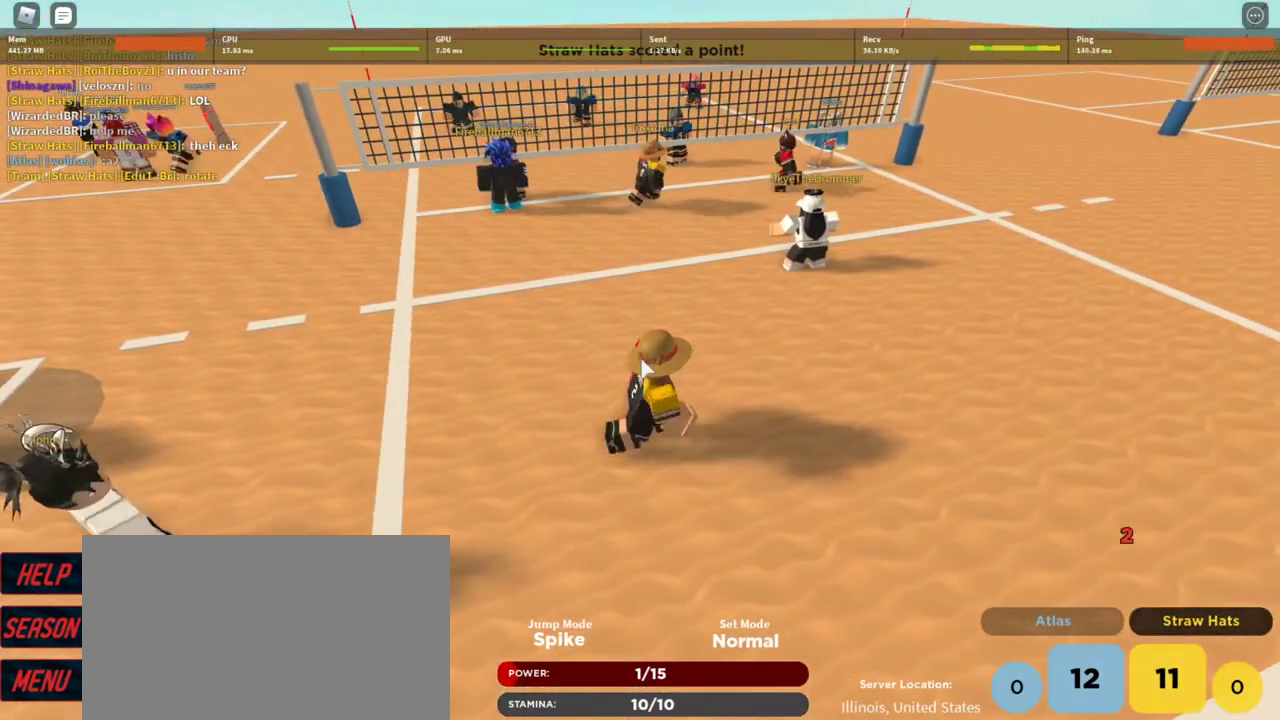
{"keys": ["s"], "mouse": [], "events": [[500, "s", "down"]]}
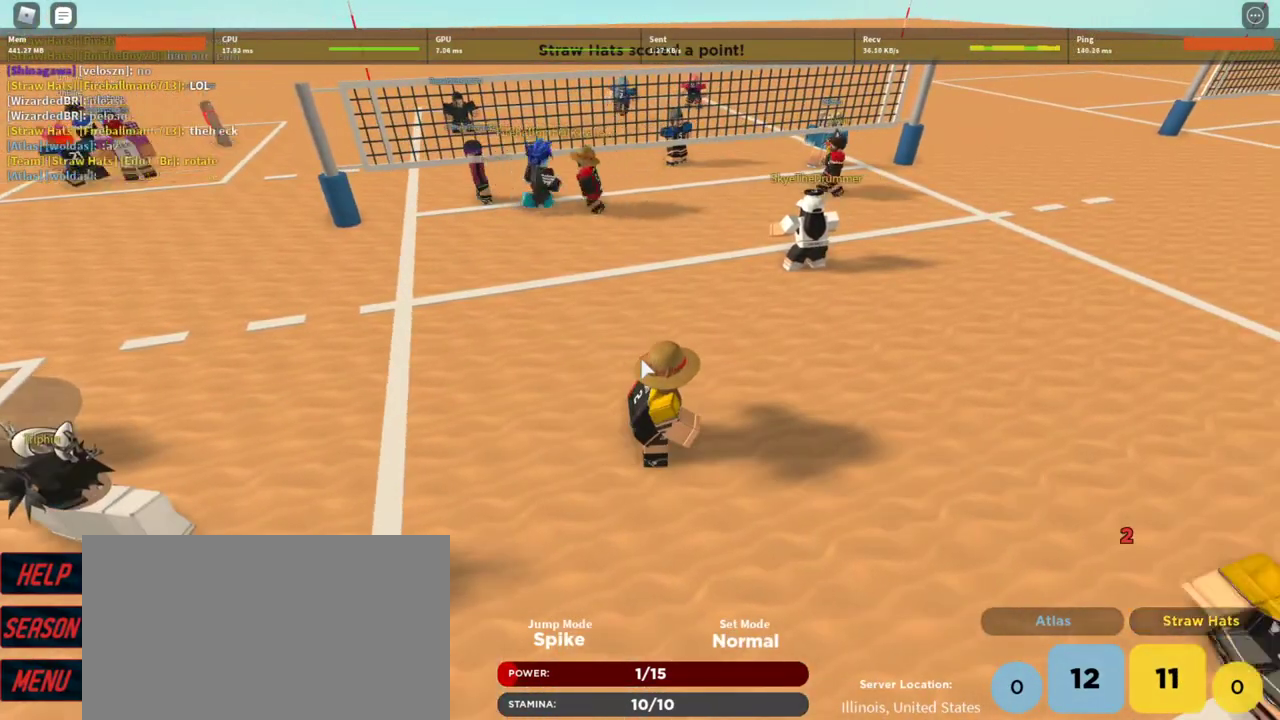
{"keys": ["d"], "mouse": [], "events": [[133, "d", "down"], [500, "s", "up"]]}
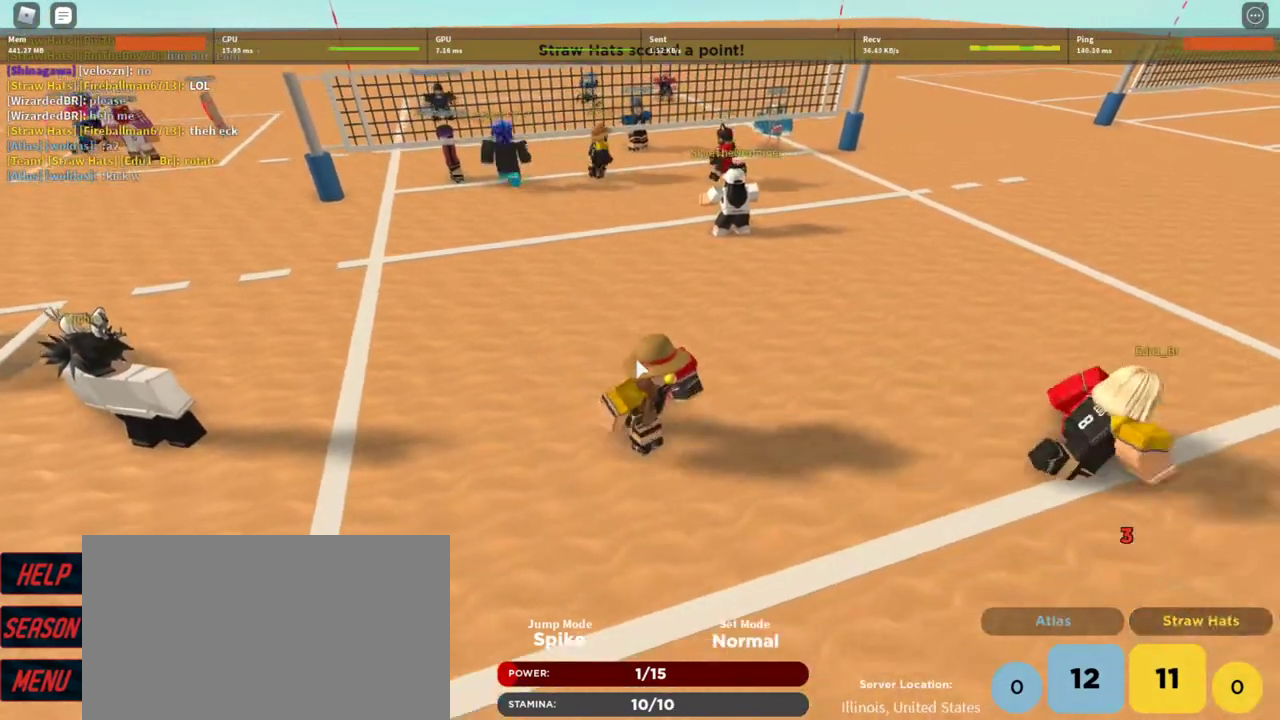
{"keys": ["a", "w"], "mouse": [], "events": [[67, "d", "up"], [233, "w", "down"], [367, "a", "down"]]}
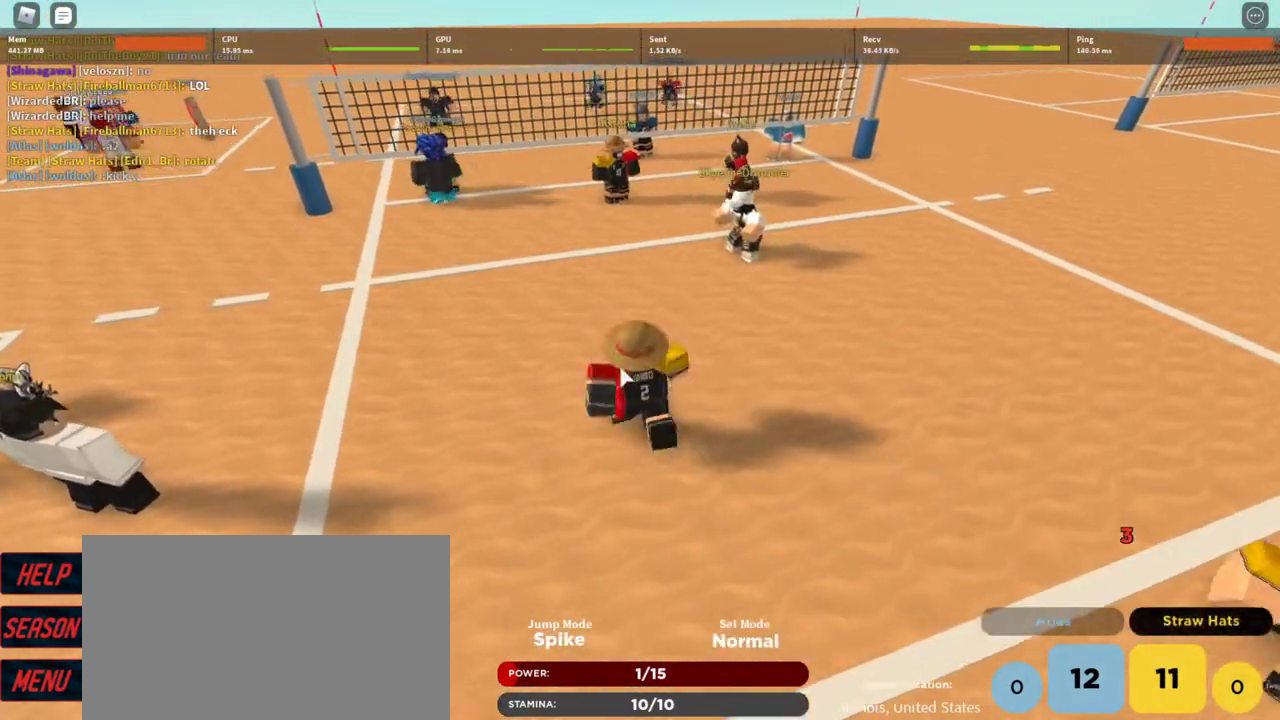
{"keys": ["d", "s"], "mouse": ["right"], "events": [[67, "a", "up"], [67, "w", "up"], [100, "d", "down"], [167, "d", "up"], [200, "s", "down"], [400, "d", "down"], [500, "mouse_right", "down"]]}